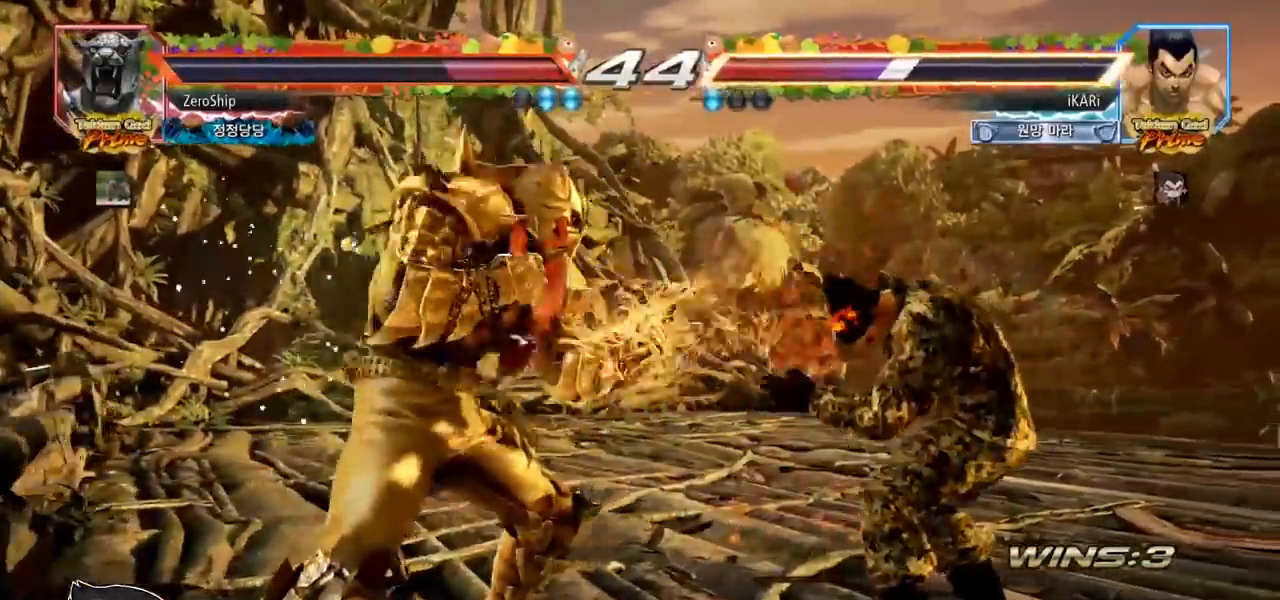
Gameplay with a controller (arcade stick); each line is a JSON object with the inputs held at the frame after it. "events" lists button and stick changes between this image and that frame as [ms after this image, input, new state], when the widget could be followed in between. Not read: CROSS L3 R3 SQUARE TRIANGLE.
{"buttons": [], "left_stick": "center", "events": [[183, "left_stick", "left"], [417, "left_stick", "center"]]}
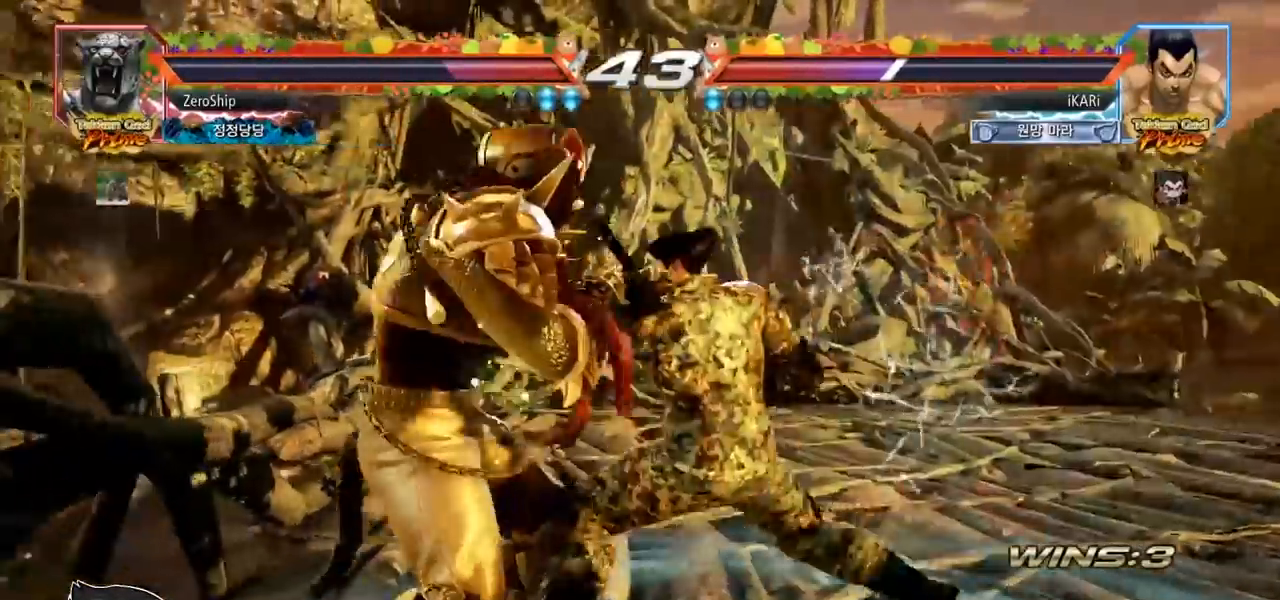
{"buttons": [], "left_stick": "right", "events": [[433, "left_stick", "right"]]}
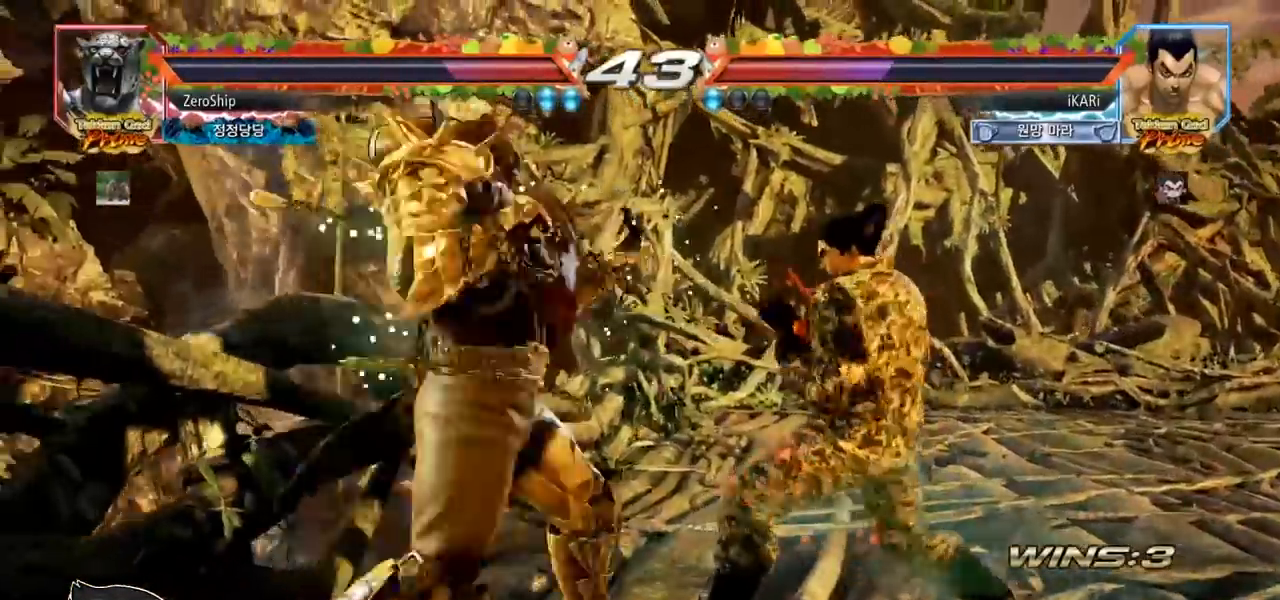
{"buttons": [], "left_stick": "right", "events": []}
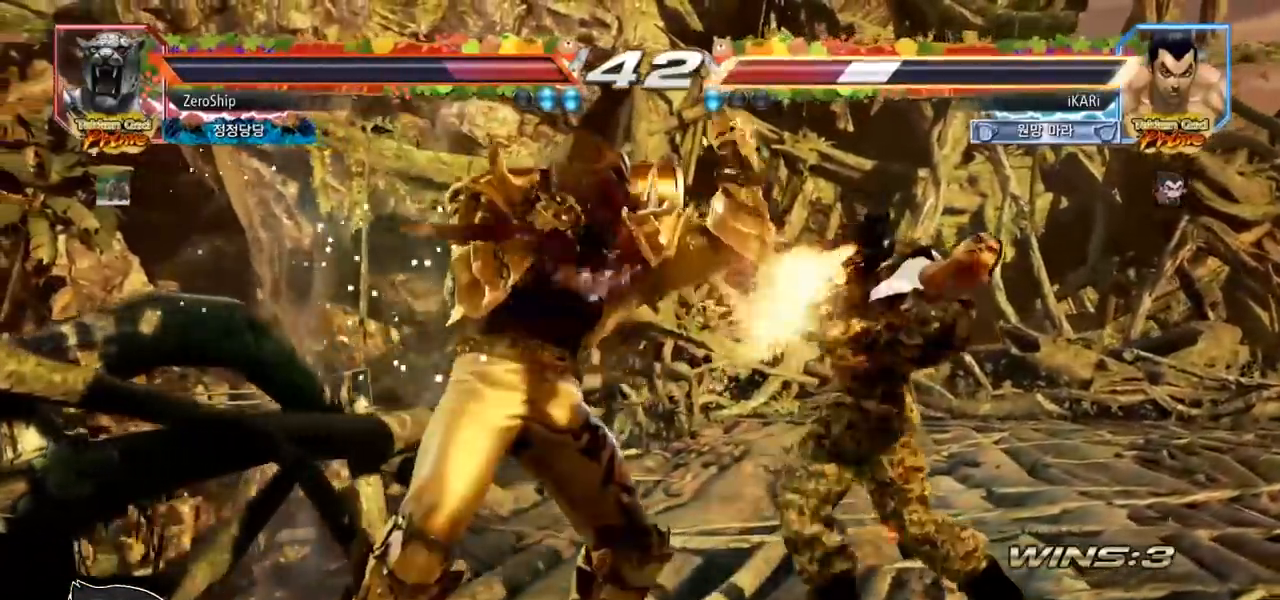
{"buttons": [], "left_stick": "right", "events": [[17, "left_stick", "center"], [217, "left_stick", "right"], [283, "left_stick", "center"], [350, "left_stick", "right"]]}
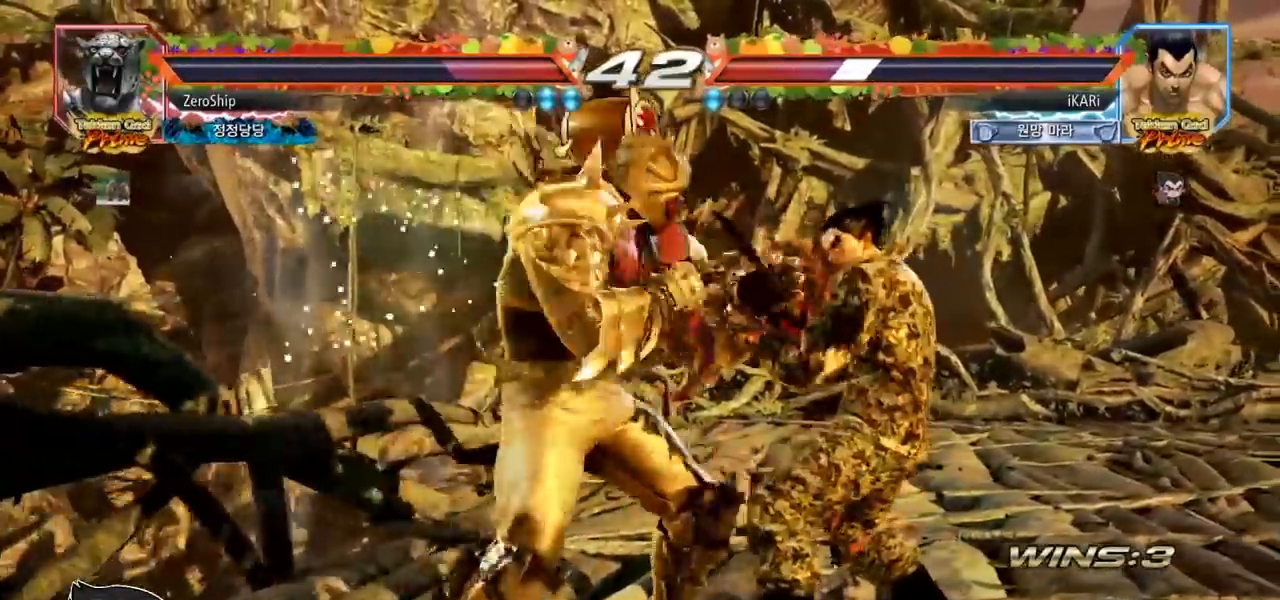
{"buttons": [], "left_stick": "right", "events": []}
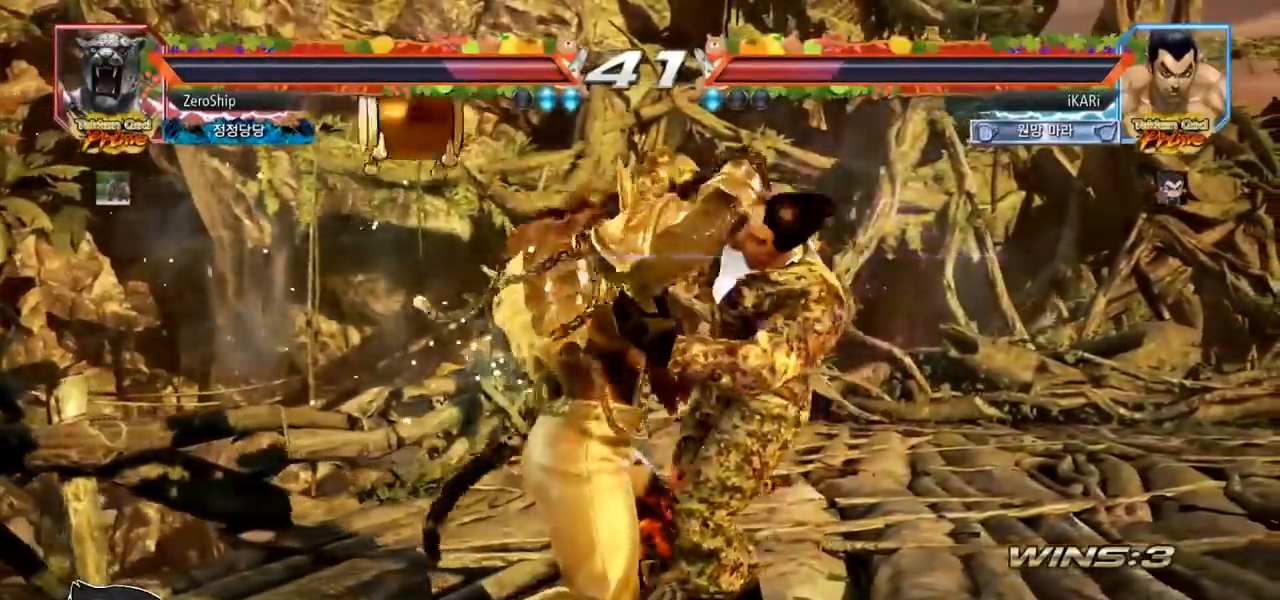
{"buttons": [], "left_stick": "center", "events": [[100, "left_stick", "center"]]}